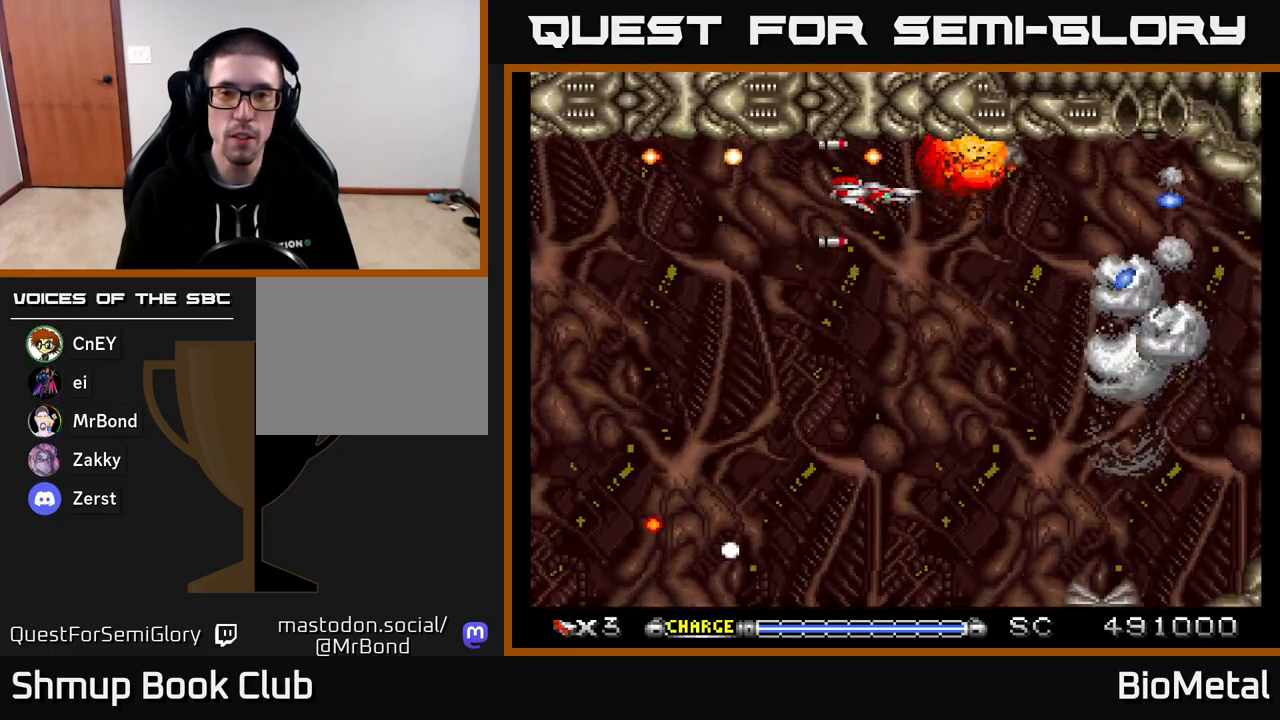
Gameplay with a controller (Xbox layout); each line is a JSON object with the inputs held at the frame after it. "events" lists button and stick changes between this image and that frame as [ms after this image, input, new state], when the widget could be followed in between. Not read: left_stick.
{"buttons": ["A"], "right_stick": "center", "events": []}
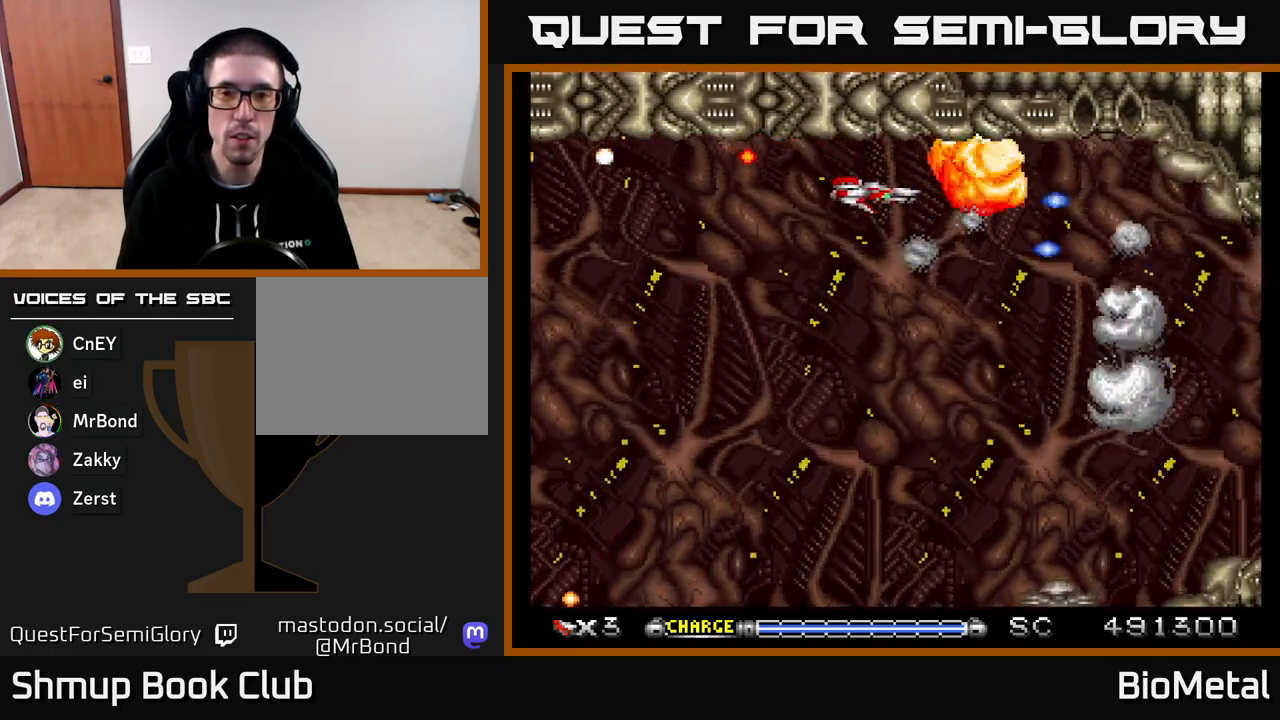
{"buttons": ["A", "DPAD_DOWN"], "right_stick": "center", "events": [[50, "DPAD_DOWN", "down"], [167, "DPAD_RIGHT", "down"], [283, "DPAD_RIGHT", "up"], [333, "X", "down"], [450, "X", "up"]]}
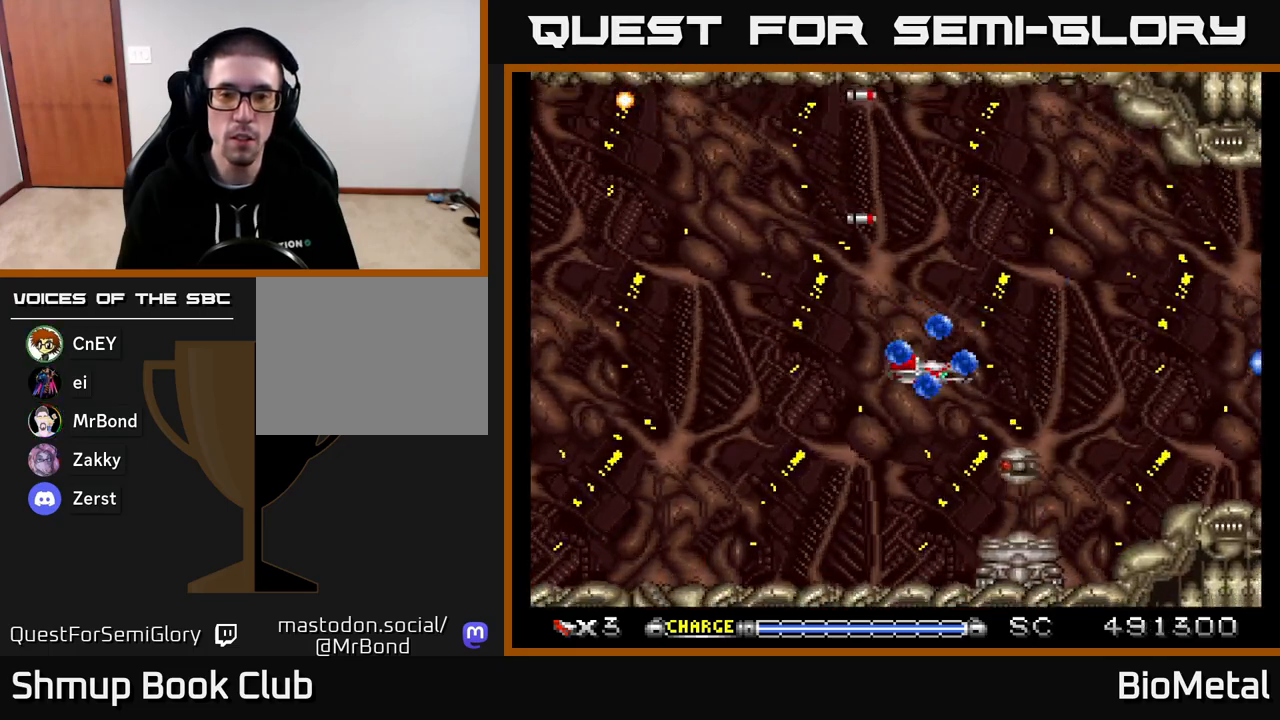
{"buttons": ["A", "DPAD_DOWN"], "right_stick": "center", "events": [[200, "DPAD_LEFT", "down"], [217, "DPAD_DOWN", "up"], [283, "DPAD_LEFT", "up"], [500, "DPAD_DOWN", "down"]]}
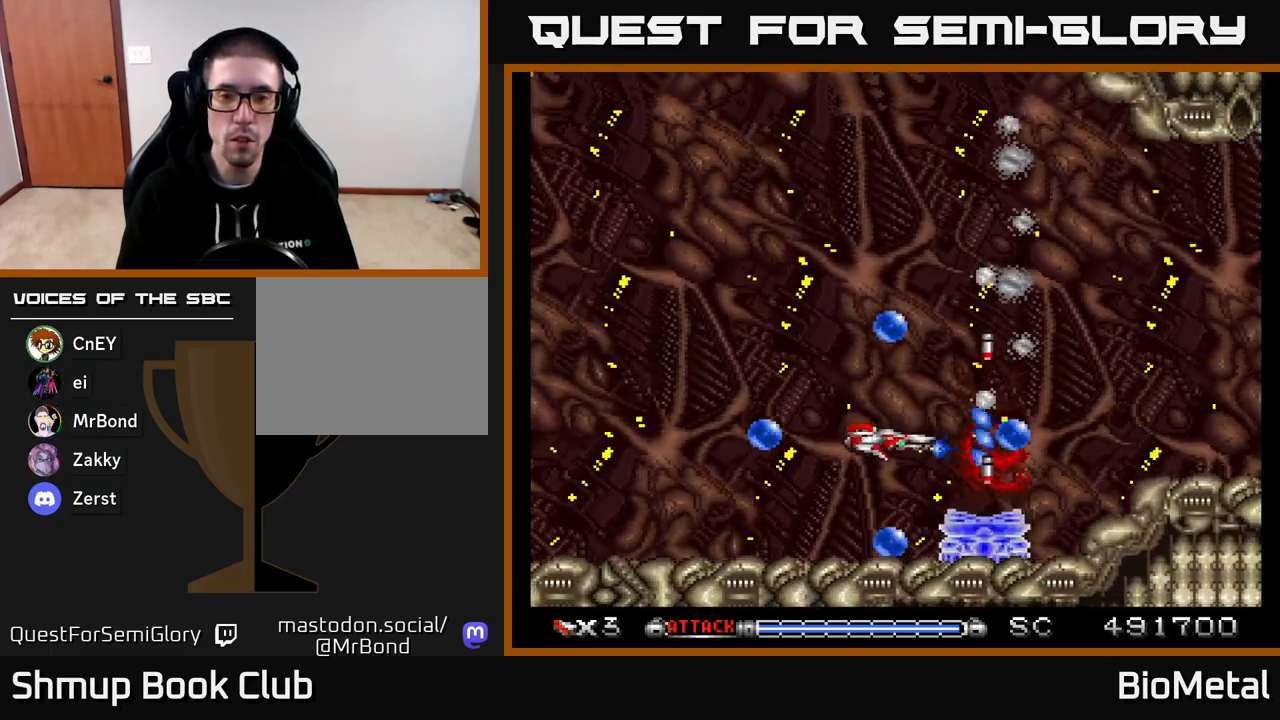
{"buttons": ["A"], "right_stick": "center", "events": [[67, "DPAD_DOWN", "up"], [417, "DPAD_DOWN", "down"], [483, "DPAD_DOWN", "up"]]}
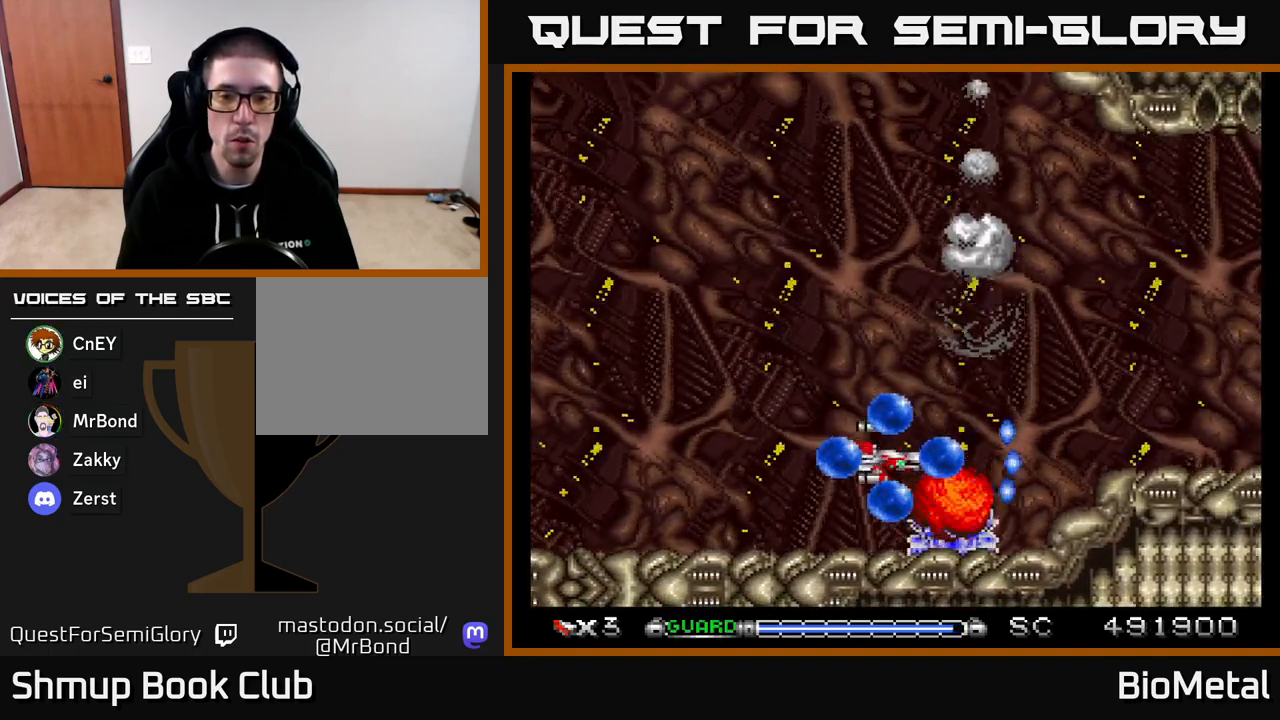
{"buttons": ["A"], "right_stick": "center", "events": [[117, "DPAD_LEFT", "down"], [200, "DPAD_LEFT", "up"], [383, "DPAD_DOWN", "down"], [450, "DPAD_DOWN", "up"]]}
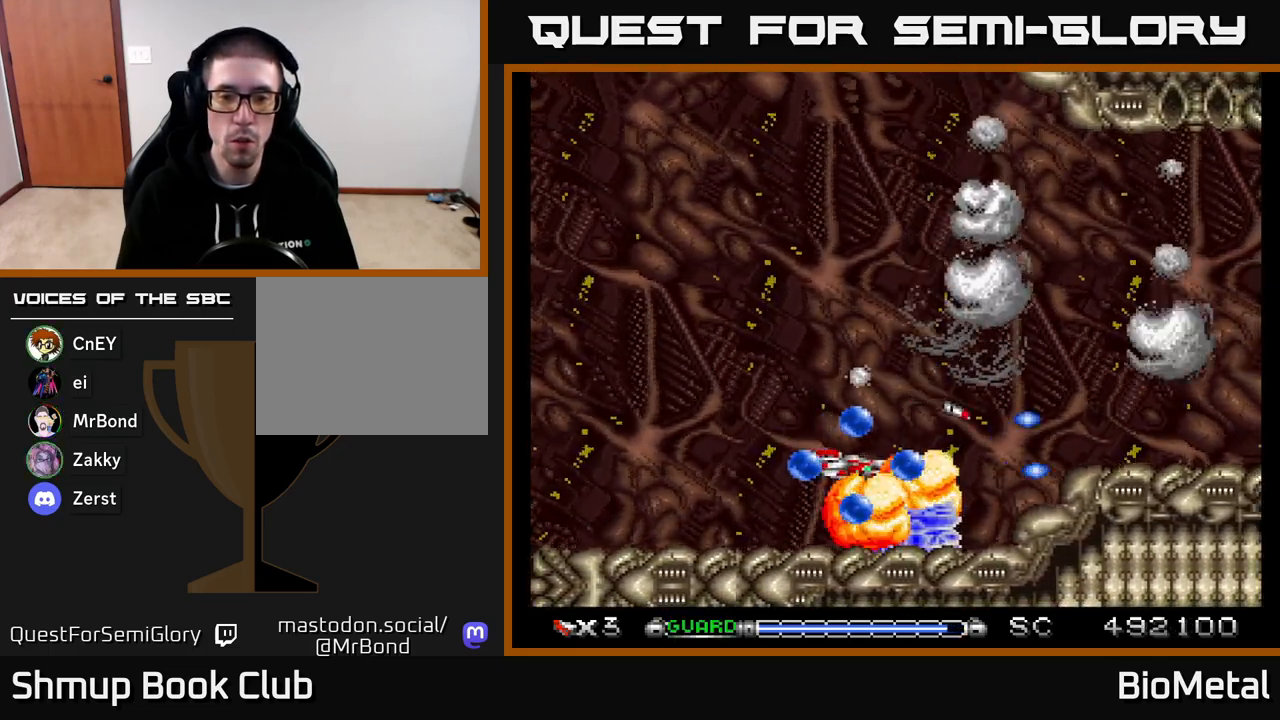
{"buttons": ["A"], "right_stick": "center", "events": [[83, "DPAD_LEFT", "down"], [167, "DPAD_LEFT", "up"]]}
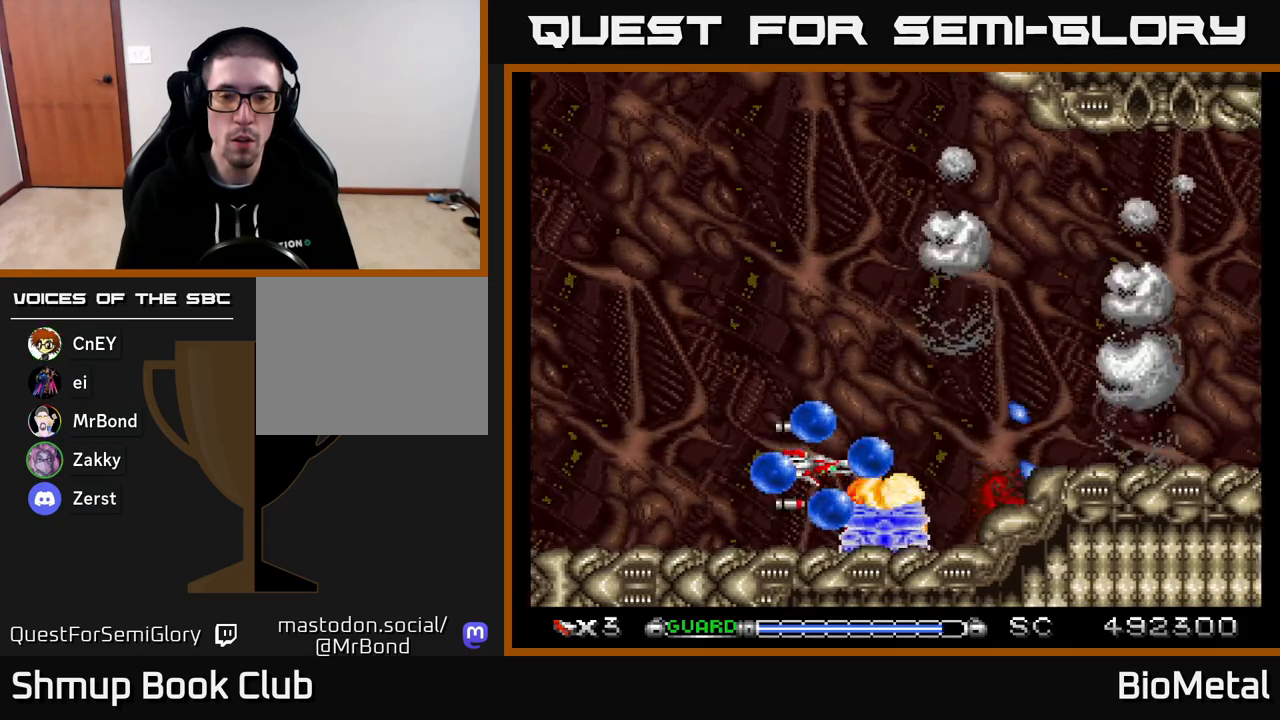
{"buttons": ["A"], "right_stick": "center", "events": [[250, "DPAD_LEFT", "down"], [333, "DPAD_LEFT", "up"]]}
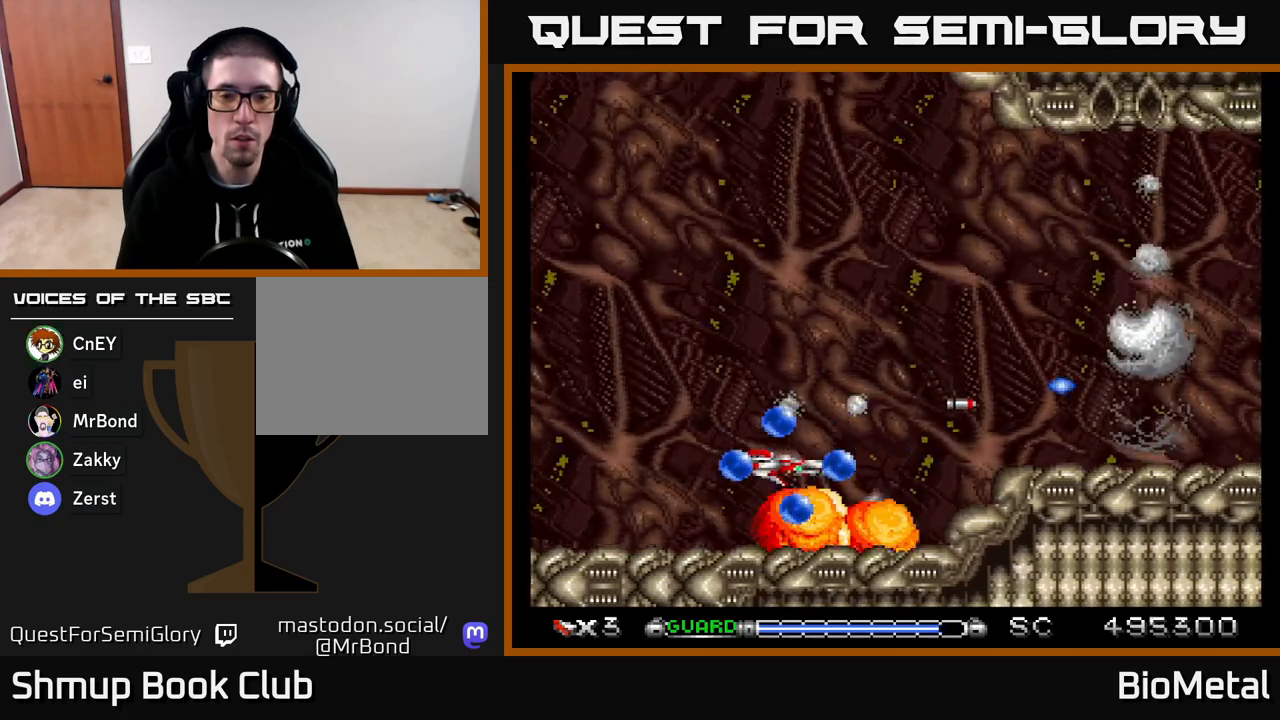
{"buttons": ["A", "DPAD_UP"], "right_stick": "center", "events": [[217, "DPAD_LEFT", "down"], [217, "DPAD_UP", "down"], [283, "DPAD_LEFT", "up"], [350, "X", "down"], [483, "X", "up"]]}
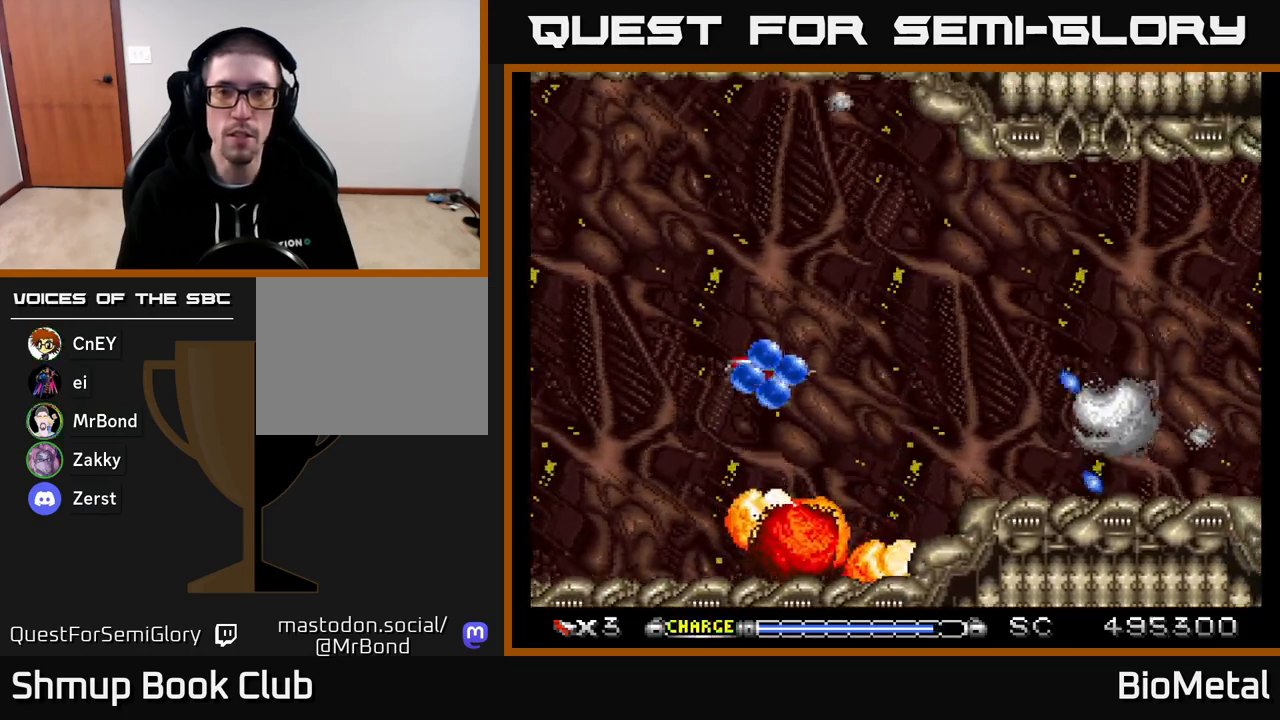
{"buttons": ["A", "DPAD_LEFT"], "right_stick": "center", "events": [[150, "DPAD_UP", "up"], [167, "DPAD_RIGHT", "down"], [250, "DPAD_DOWN", "down"], [300, "DPAD_RIGHT", "up"], [333, "DPAD_LEFT", "down"], [383, "DPAD_DOWN", "up"]]}
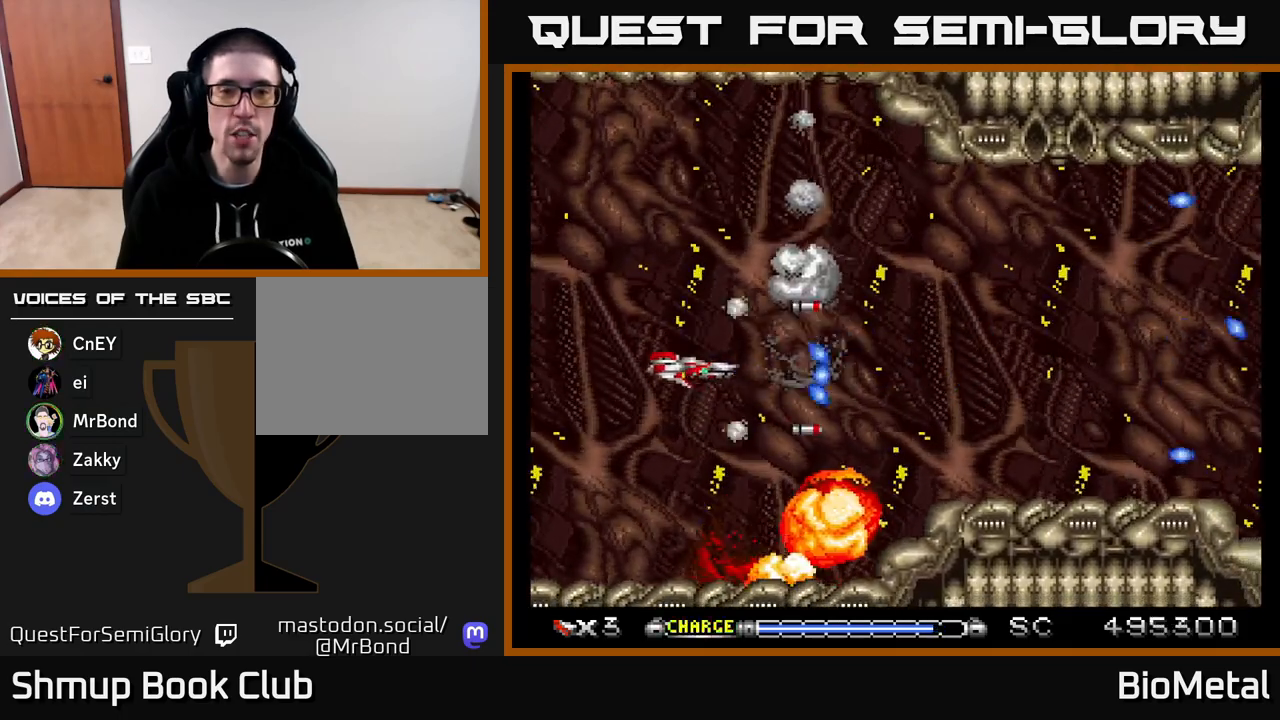
{"buttons": ["A"], "right_stick": "center", "events": [[50, "DPAD_UP", "down"], [167, "DPAD_LEFT", "up"], [233, "DPAD_RIGHT", "down"], [283, "DPAD_UP", "up"], [500, "DPAD_RIGHT", "up"]]}
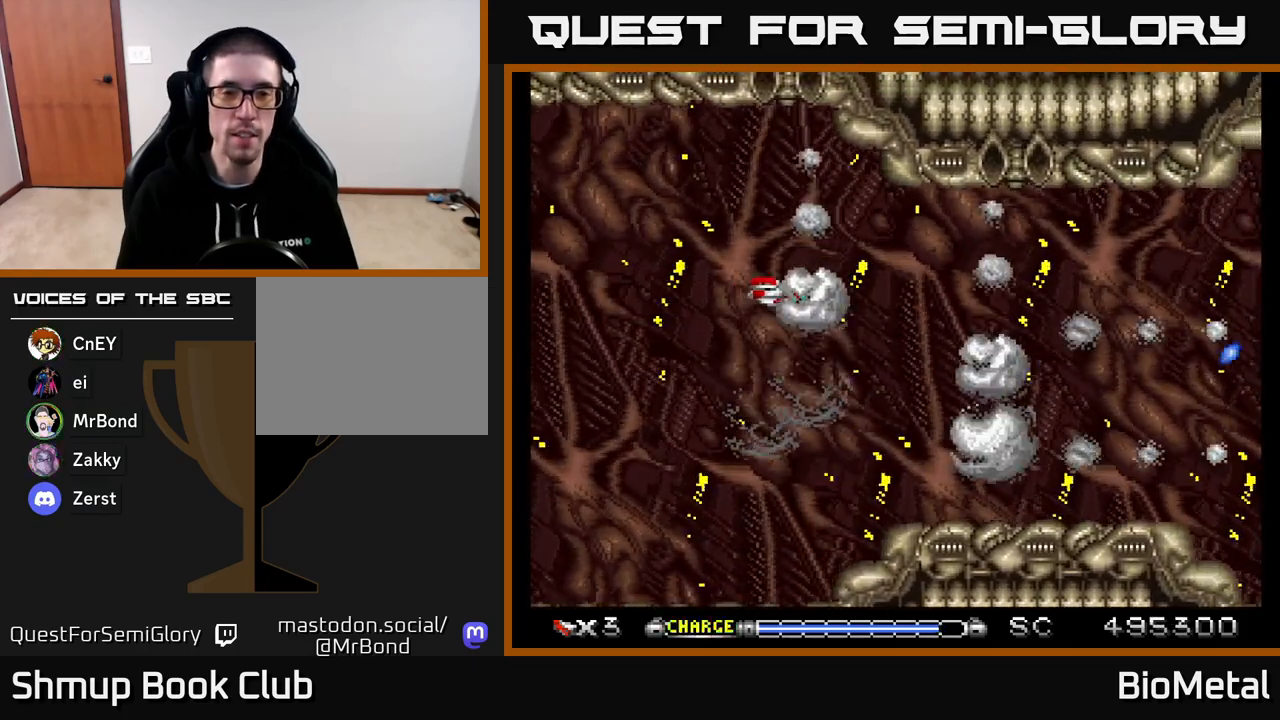
{"buttons": ["A"], "right_stick": "center", "events": []}
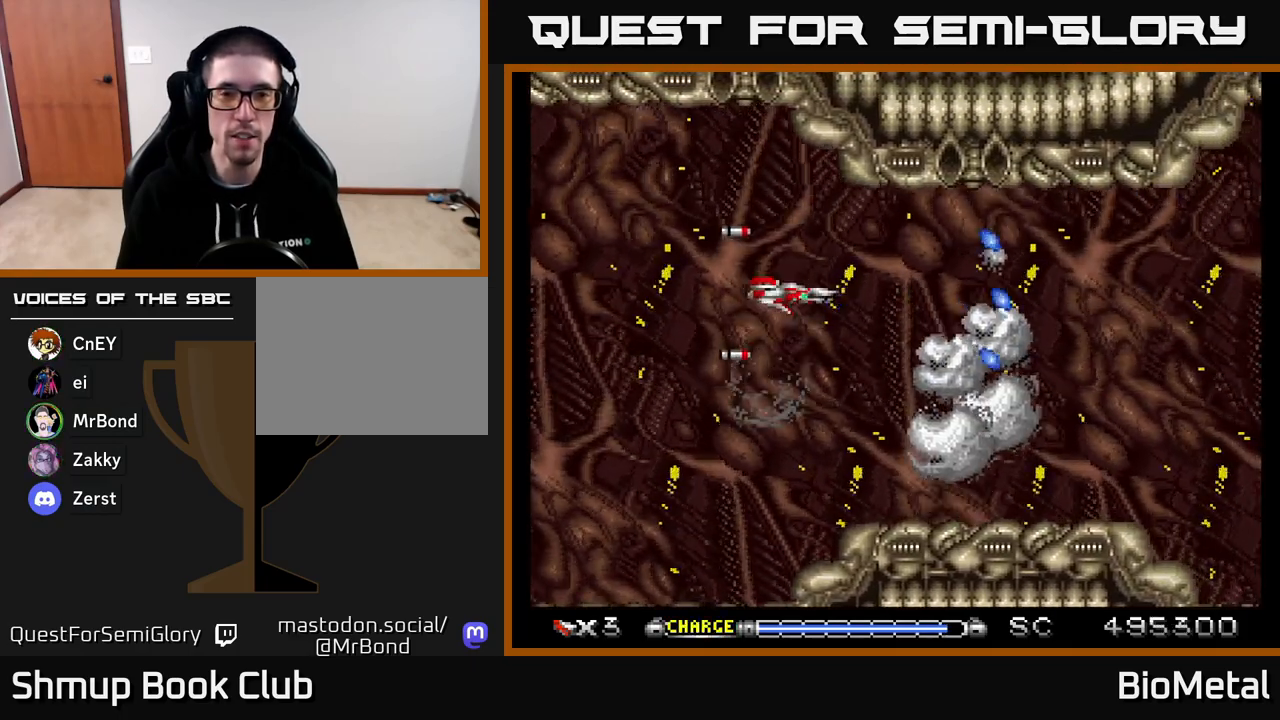
{"buttons": ["A"], "right_stick": "center", "events": [[17, "DPAD_RIGHT", "down"], [283, "DPAD_DOWN", "down"], [300, "DPAD_RIGHT", "up"], [383, "DPAD_DOWN", "up"]]}
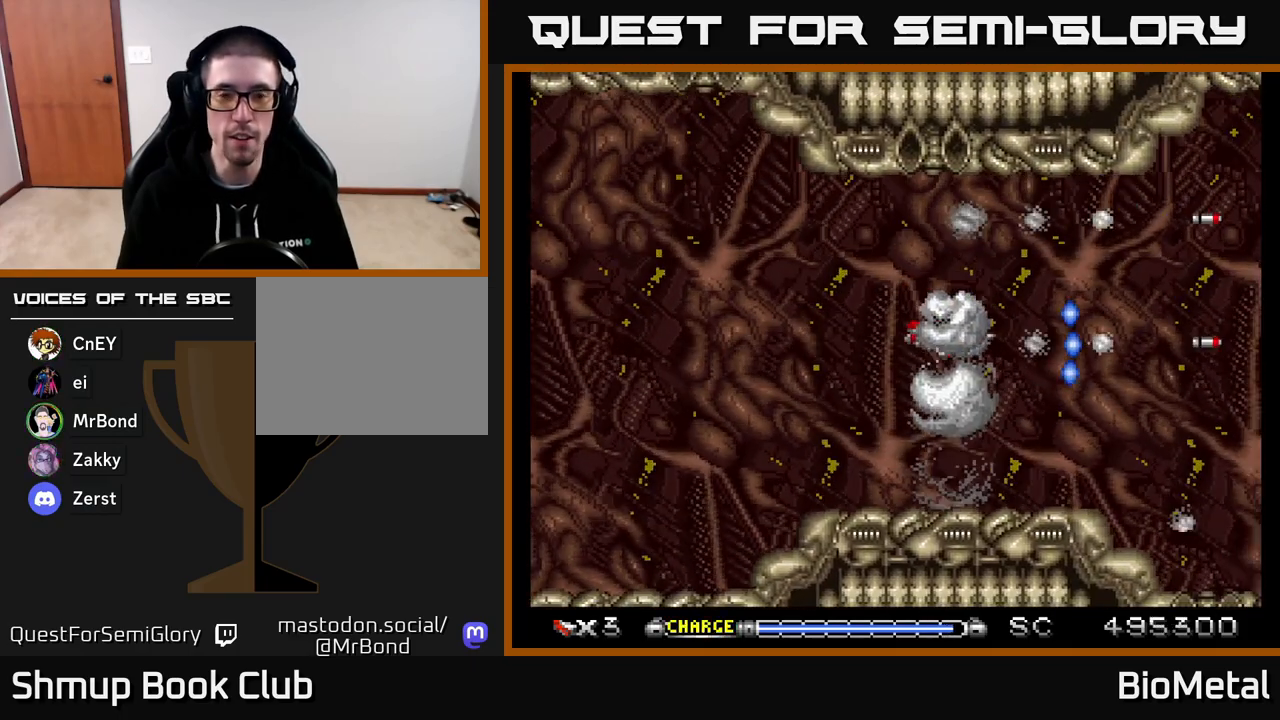
{"buttons": ["A"], "right_stick": "center", "events": []}
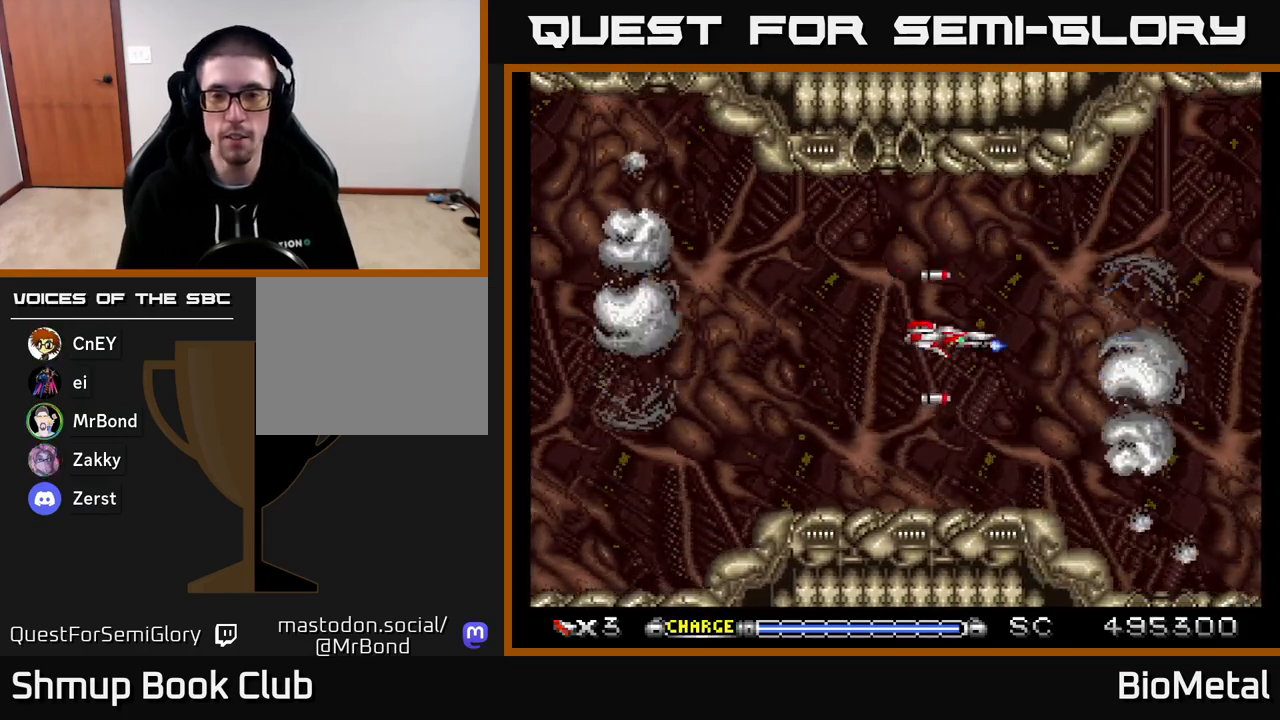
{"buttons": ["A"], "right_stick": "center", "events": []}
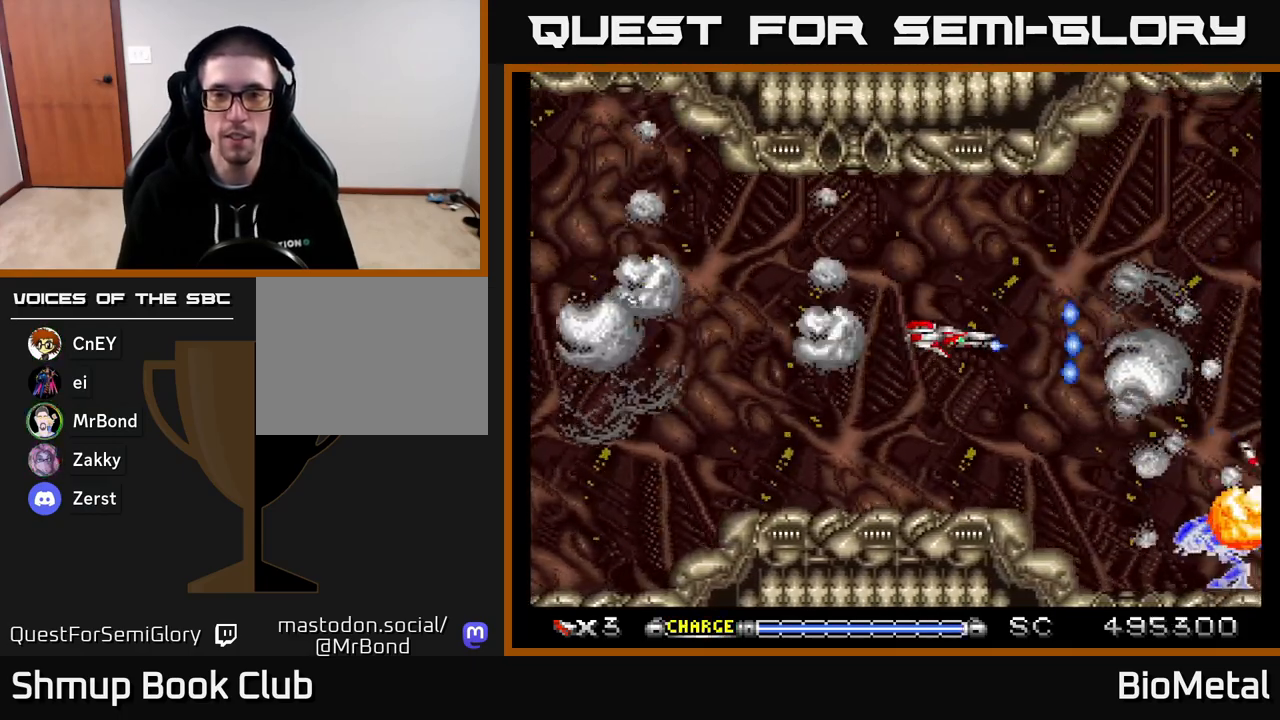
{"buttons": ["A"], "right_stick": "center", "events": [[183, "DPAD_DOWN", "down"], [383, "DPAD_DOWN", "up"]]}
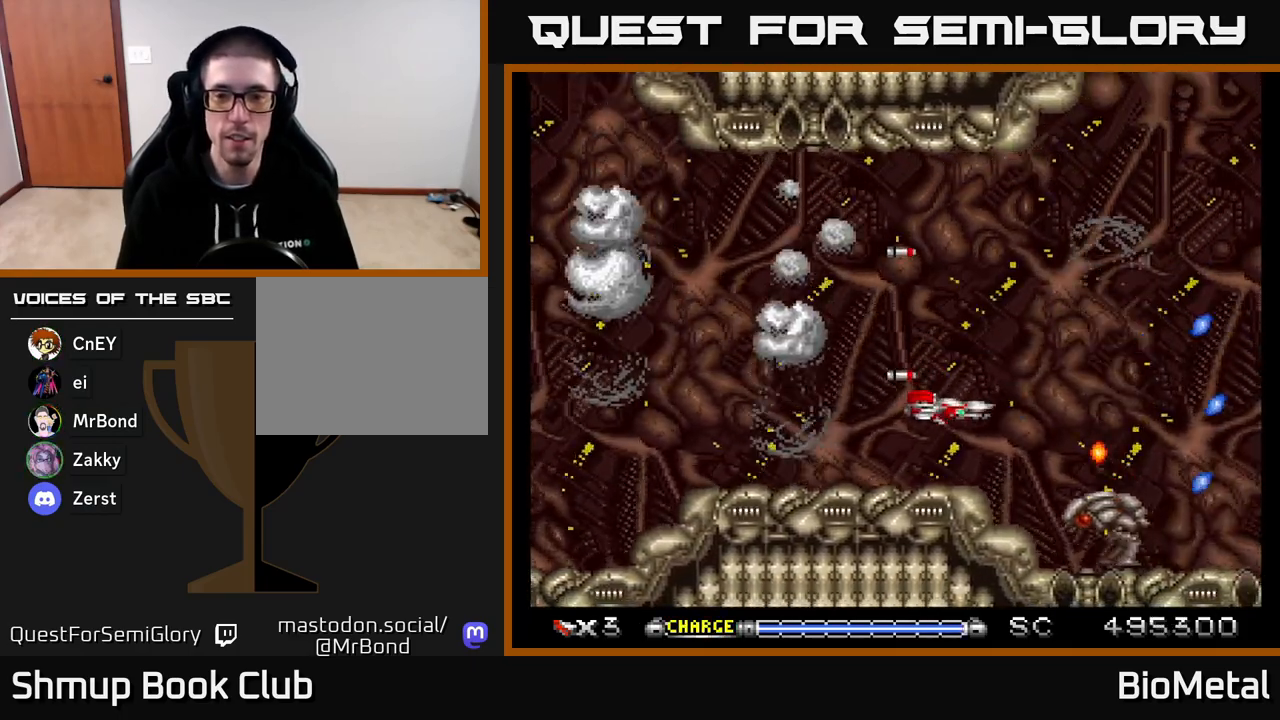
{"buttons": ["A", "X"], "right_stick": "center", "events": [[150, "DPAD_LEFT", "down"], [333, "DPAD_LEFT", "up"], [383, "X", "down"]]}
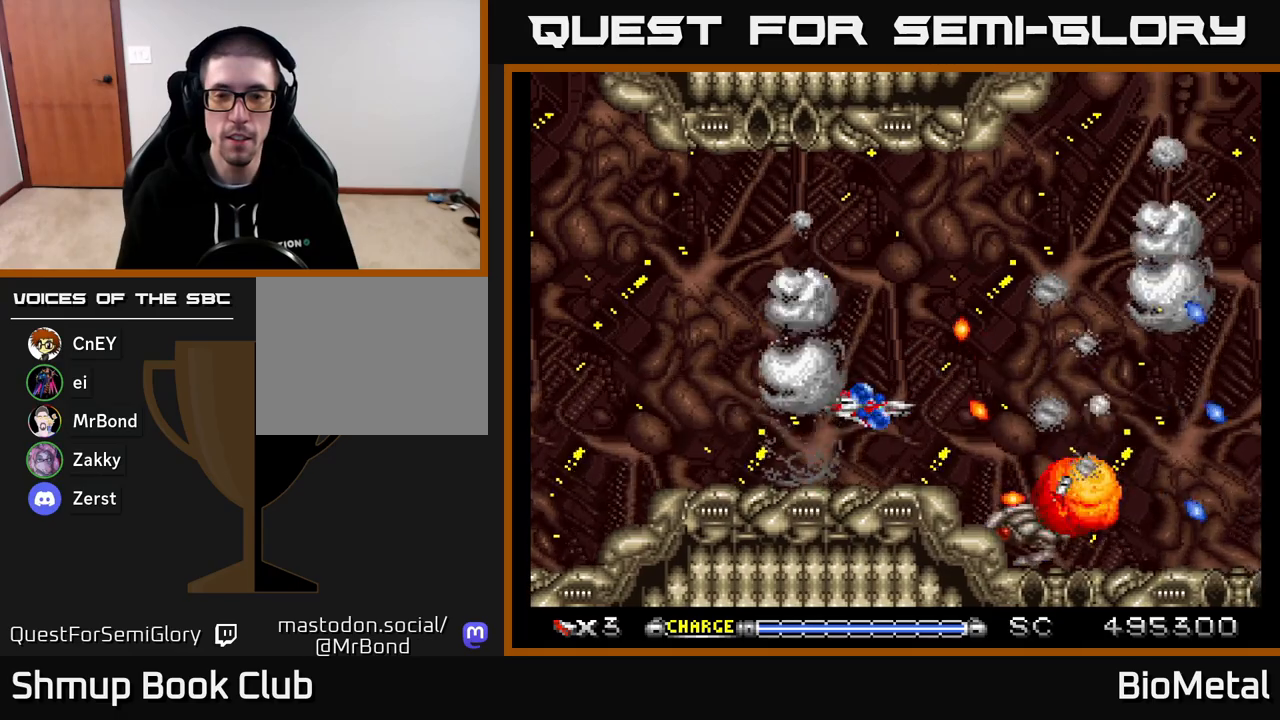
{"buttons": ["A", "DPAD_LEFT"], "right_stick": "center", "events": [[17, "DPAD_LEFT", "down"], [17, "X", "up"], [117, "DPAD_LEFT", "up"], [367, "DPAD_LEFT", "down"]]}
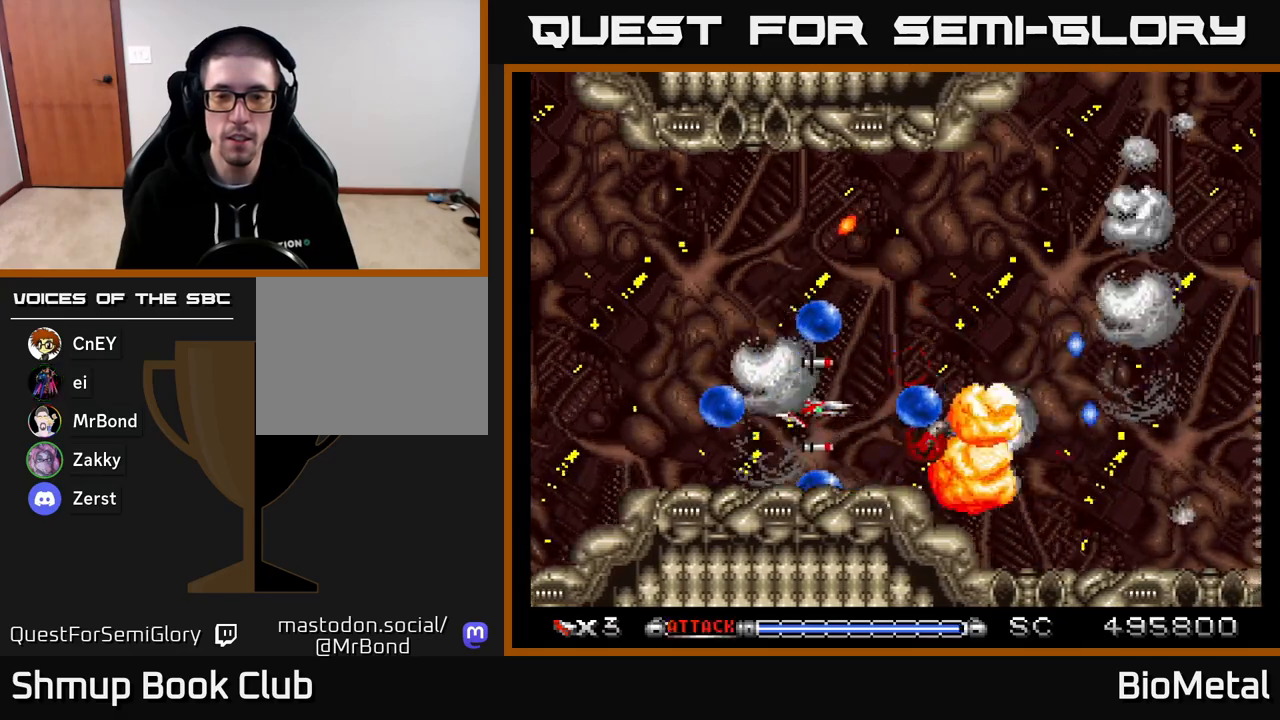
{"buttons": ["A"], "right_stick": "center", "events": [[50, "DPAD_LEFT", "up"]]}
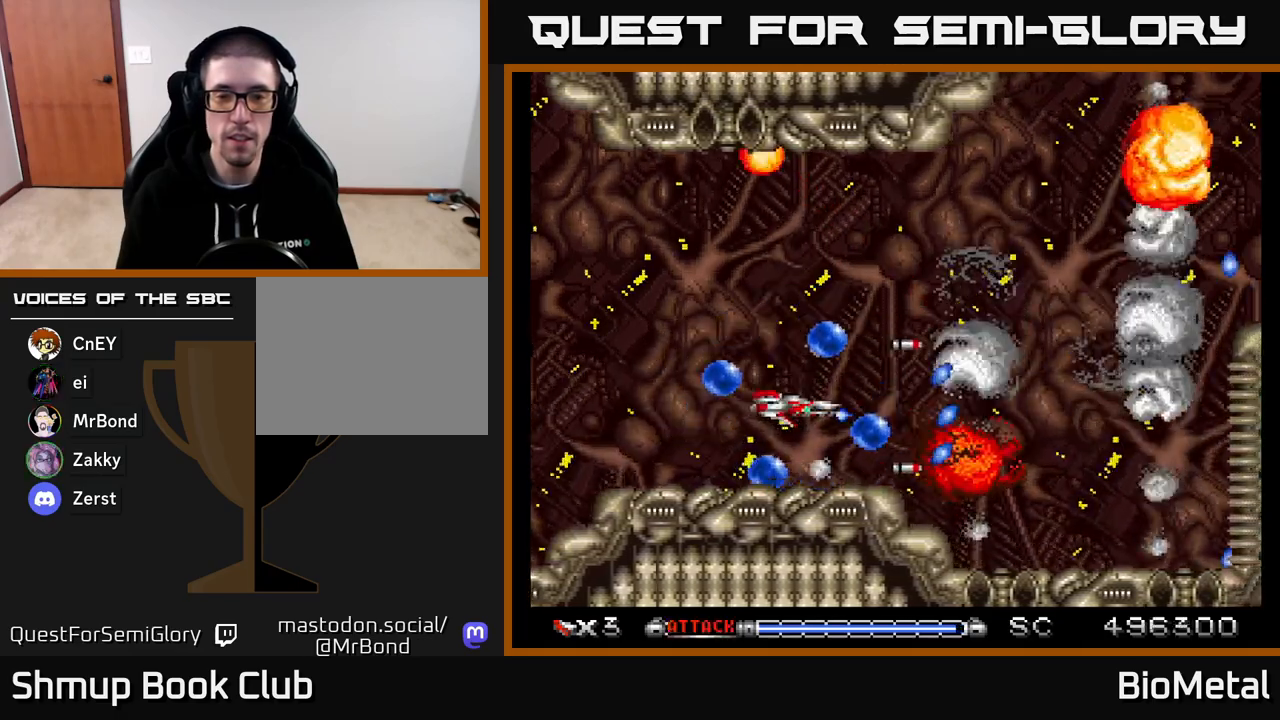
{"buttons": ["A"], "right_stick": "center", "events": [[167, "DPAD_RIGHT", "down"], [450, "DPAD_RIGHT", "up"]]}
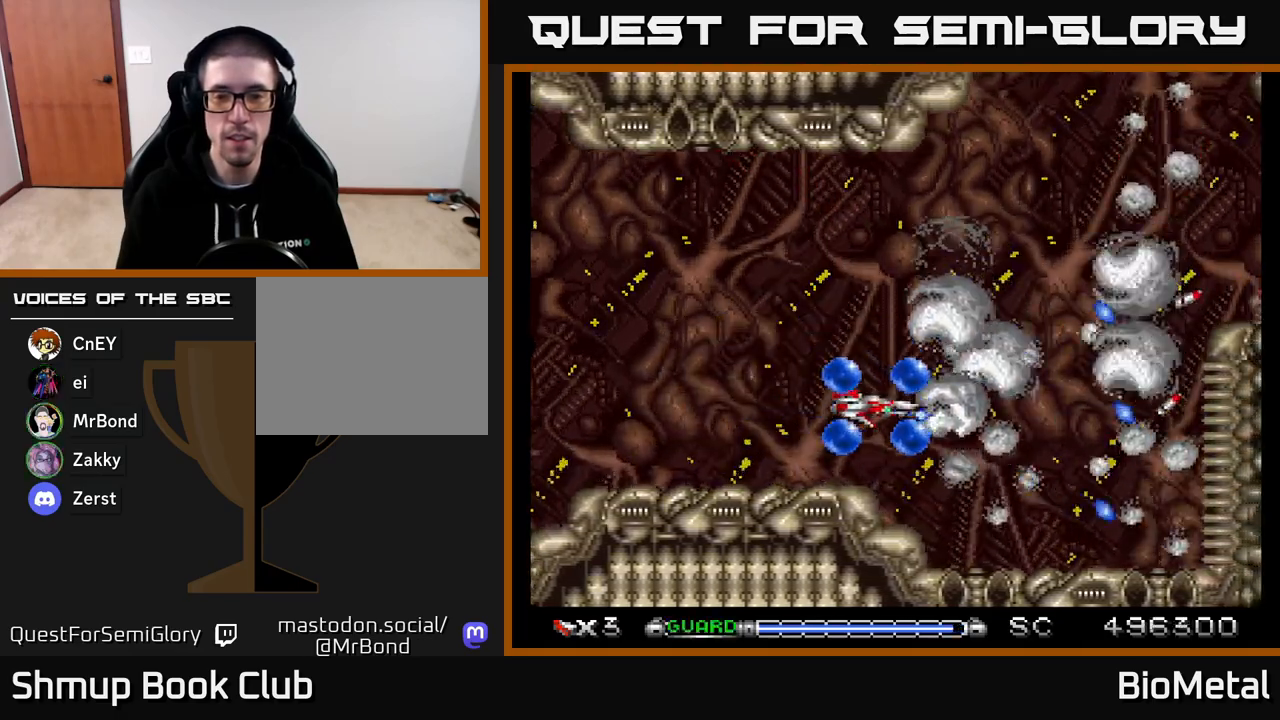
{"buttons": ["A"], "right_stick": "center", "events": [[200, "DPAD_RIGHT", "down"], [317, "DPAD_RIGHT", "up"]]}
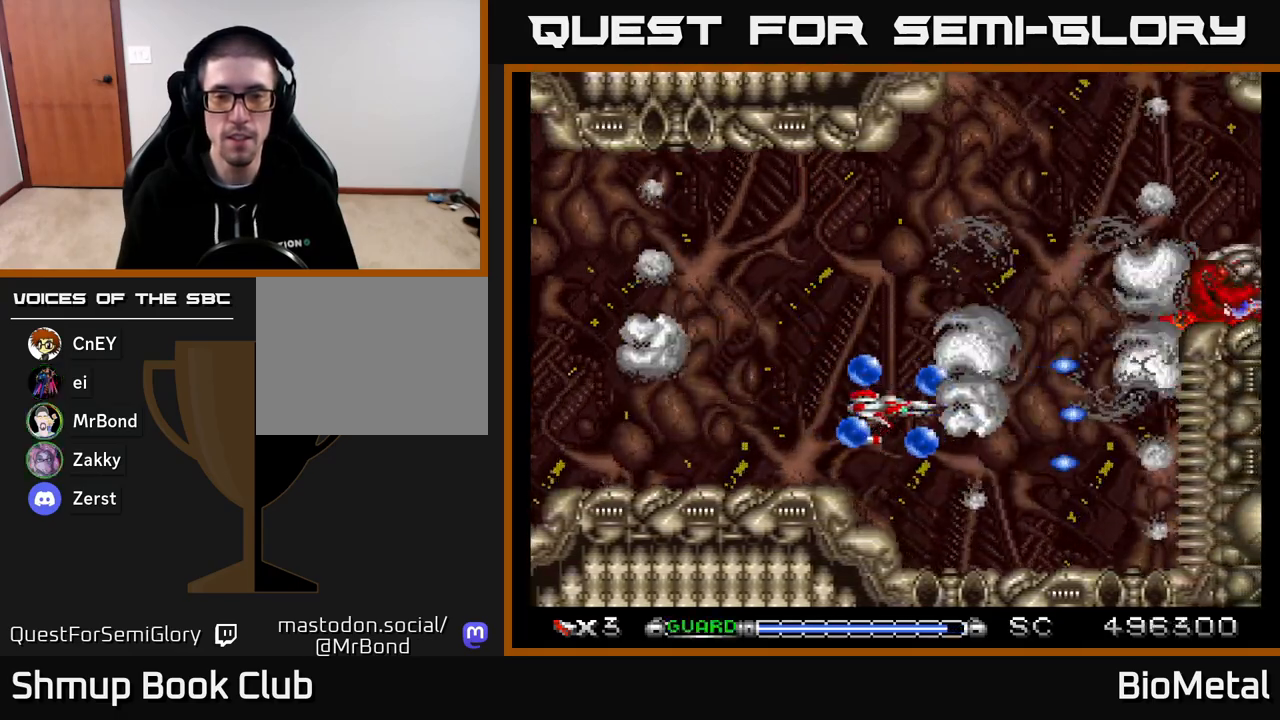
{"buttons": ["A", "DPAD_UP"], "right_stick": "center", "events": [[117, "X", "down"], [250, "X", "up"], [400, "DPAD_UP", "down"]]}
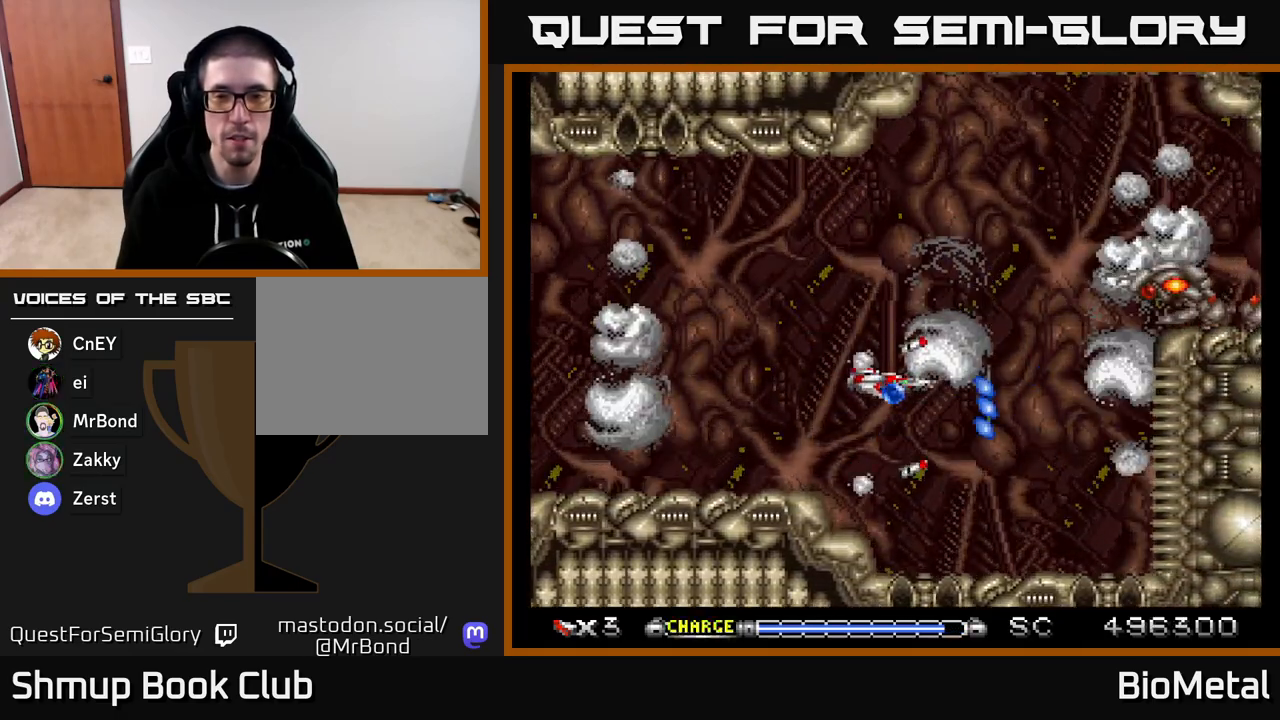
{"buttons": ["A", "DPAD_LEFT"], "right_stick": "center", "events": [[233, "DPAD_UP", "up"], [433, "DPAD_LEFT", "down"]]}
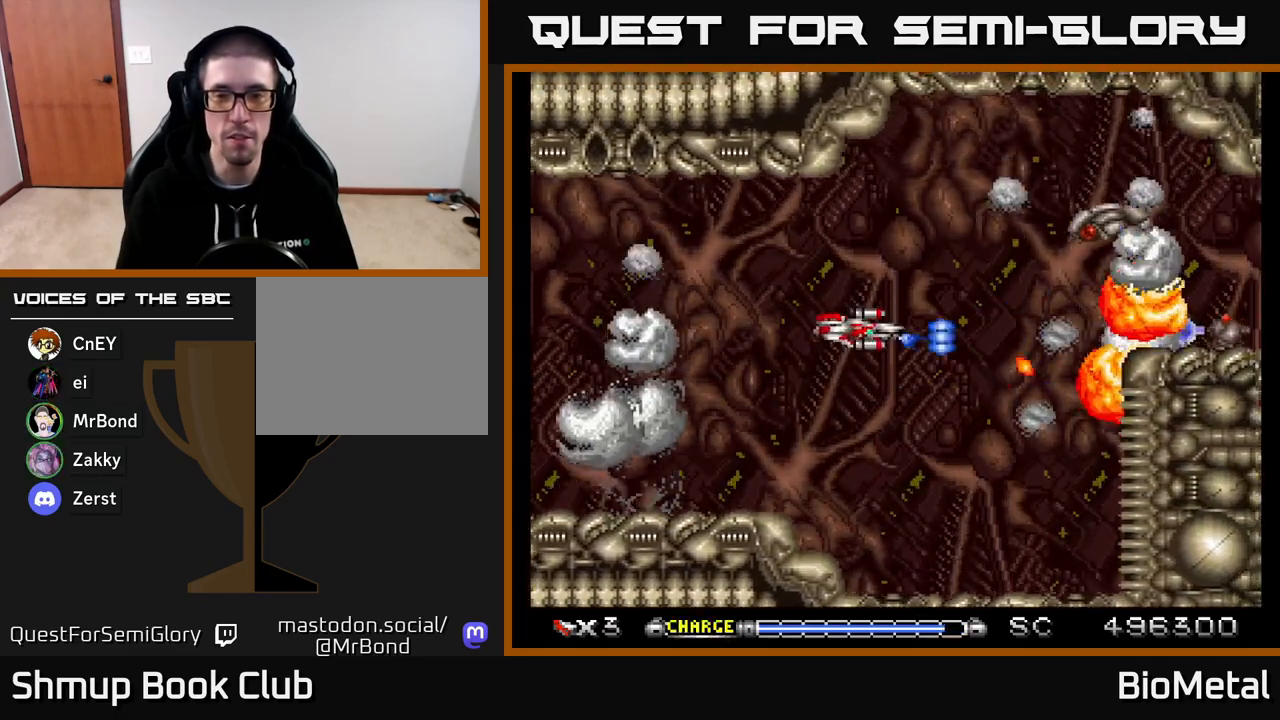
{"buttons": ["A"], "right_stick": "center", "events": [[50, "DPAD_UP", "down"], [67, "DPAD_LEFT", "up"], [183, "DPAD_UP", "up"]]}
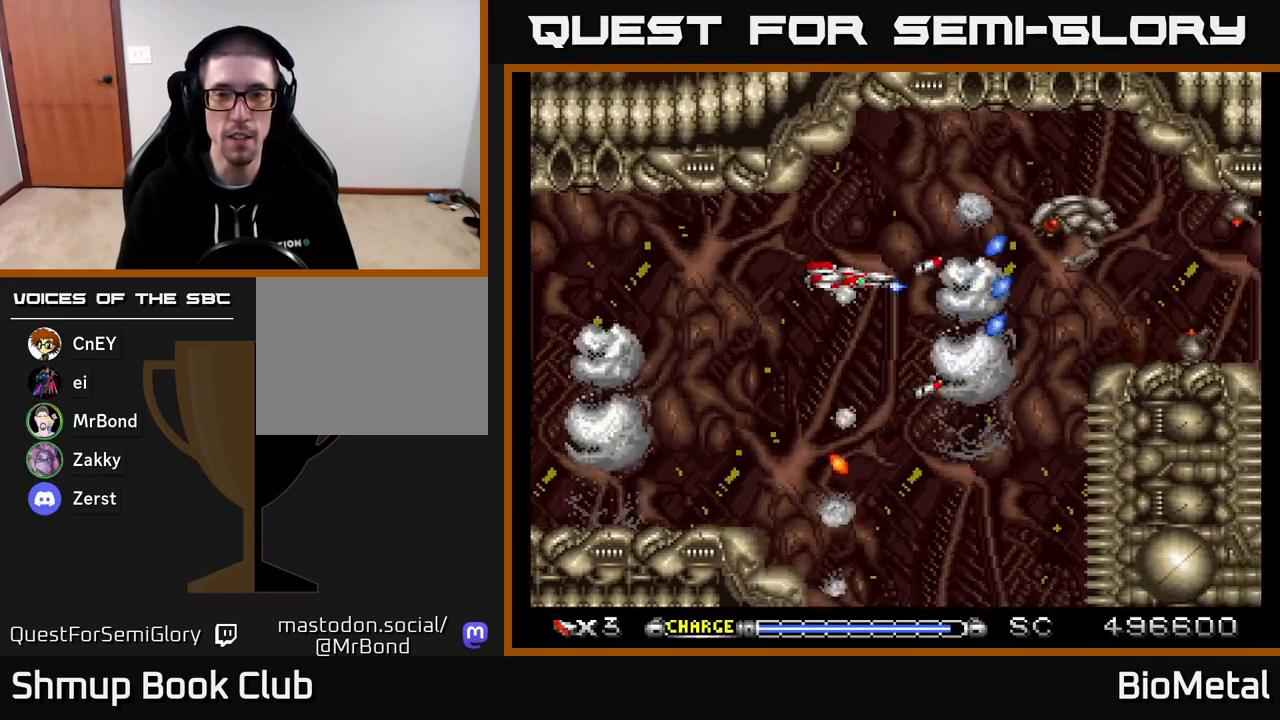
{"buttons": ["A"], "right_stick": "center", "events": []}
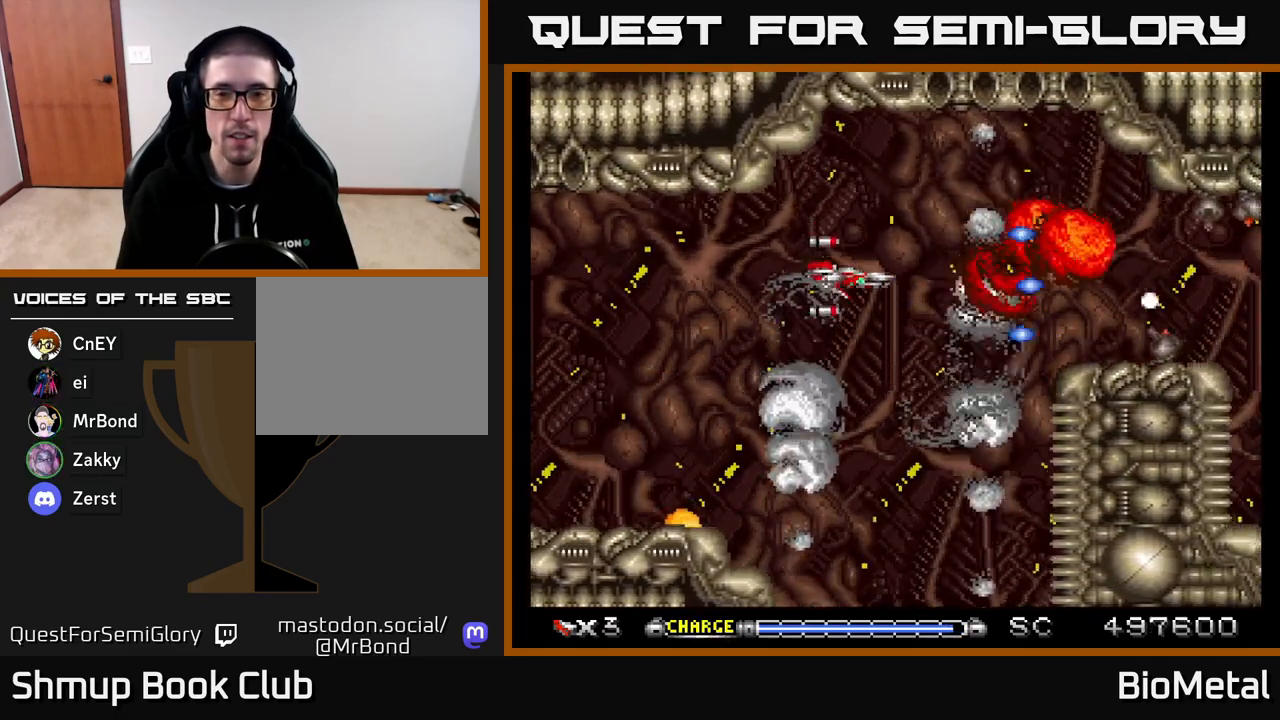
{"buttons": ["A", "DPAD_UP", "DPAD_RIGHT"], "right_stick": "center", "events": [[33, "DPAD_DOWN", "down"], [117, "DPAD_LEFT", "down"], [150, "DPAD_DOWN", "up"], [250, "DPAD_LEFT", "up"], [417, "DPAD_UP", "down"], [500, "DPAD_RIGHT", "down"]]}
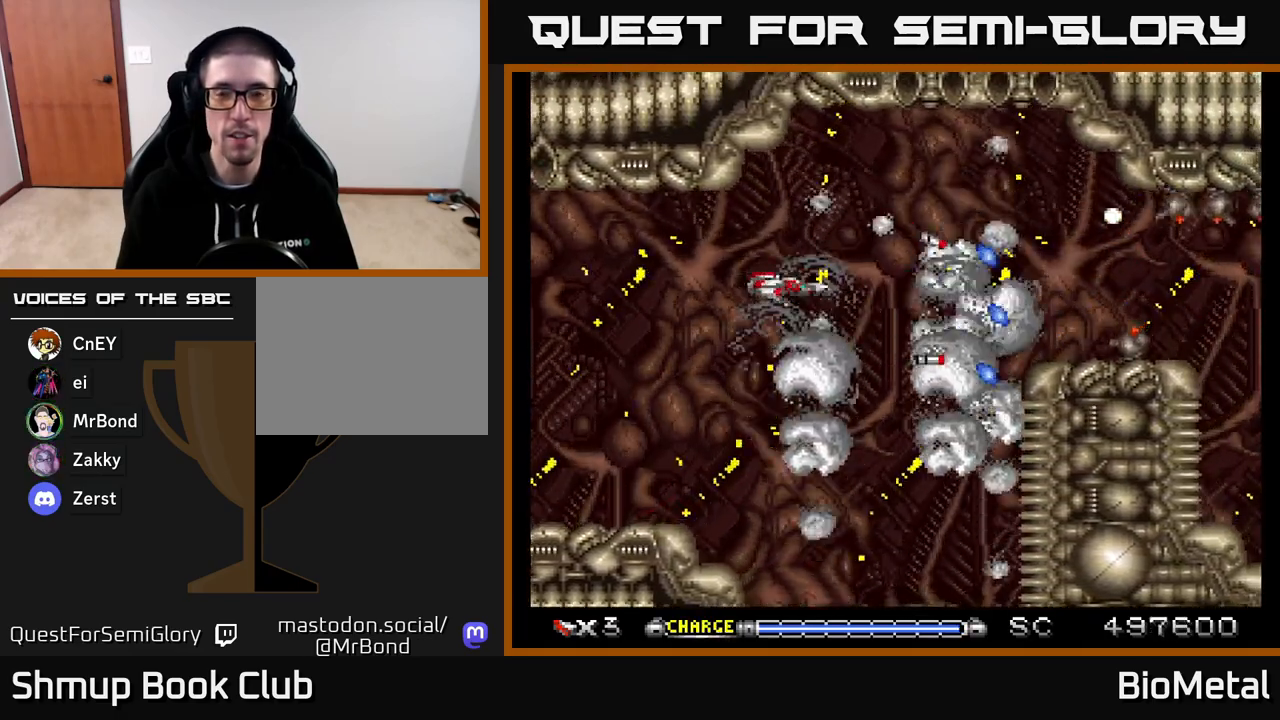
{"buttons": ["A"], "right_stick": "center", "events": [[33, "DPAD_UP", "up"], [133, "DPAD_RIGHT", "up"]]}
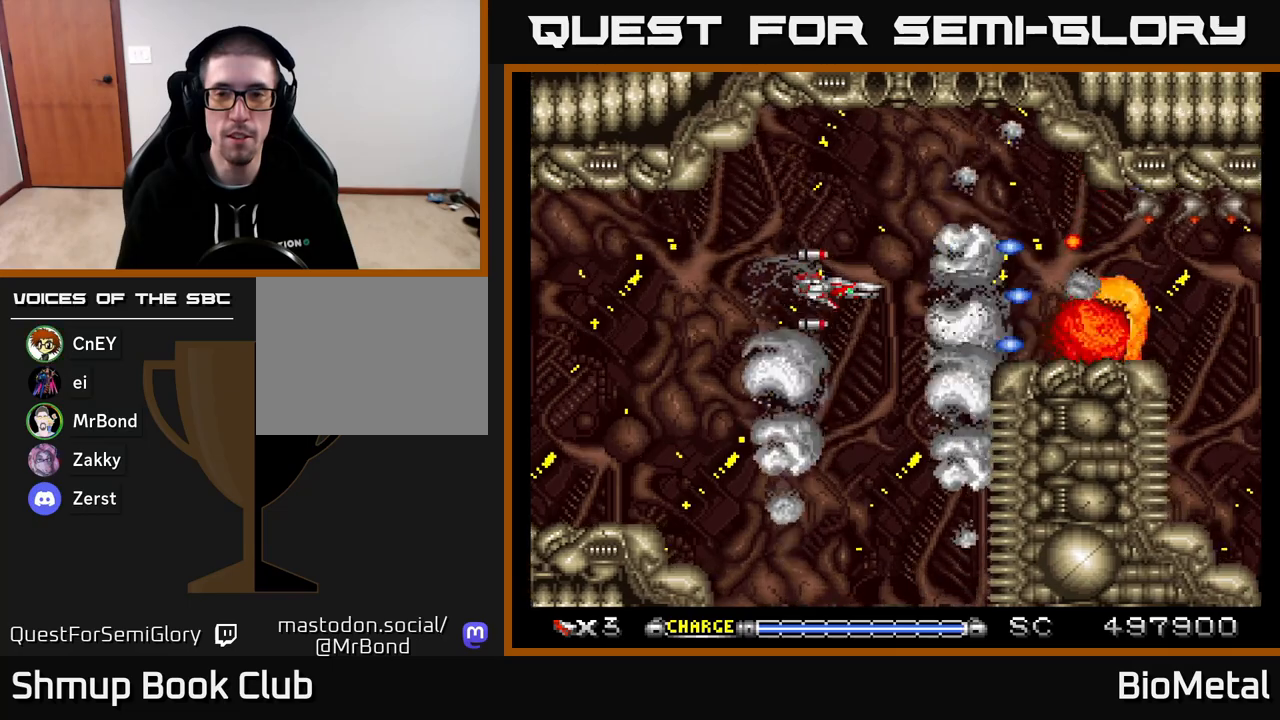
{"buttons": ["A"], "right_stick": "center", "events": [[83, "DPAD_LEFT", "down"], [183, "DPAD_LEFT", "up"]]}
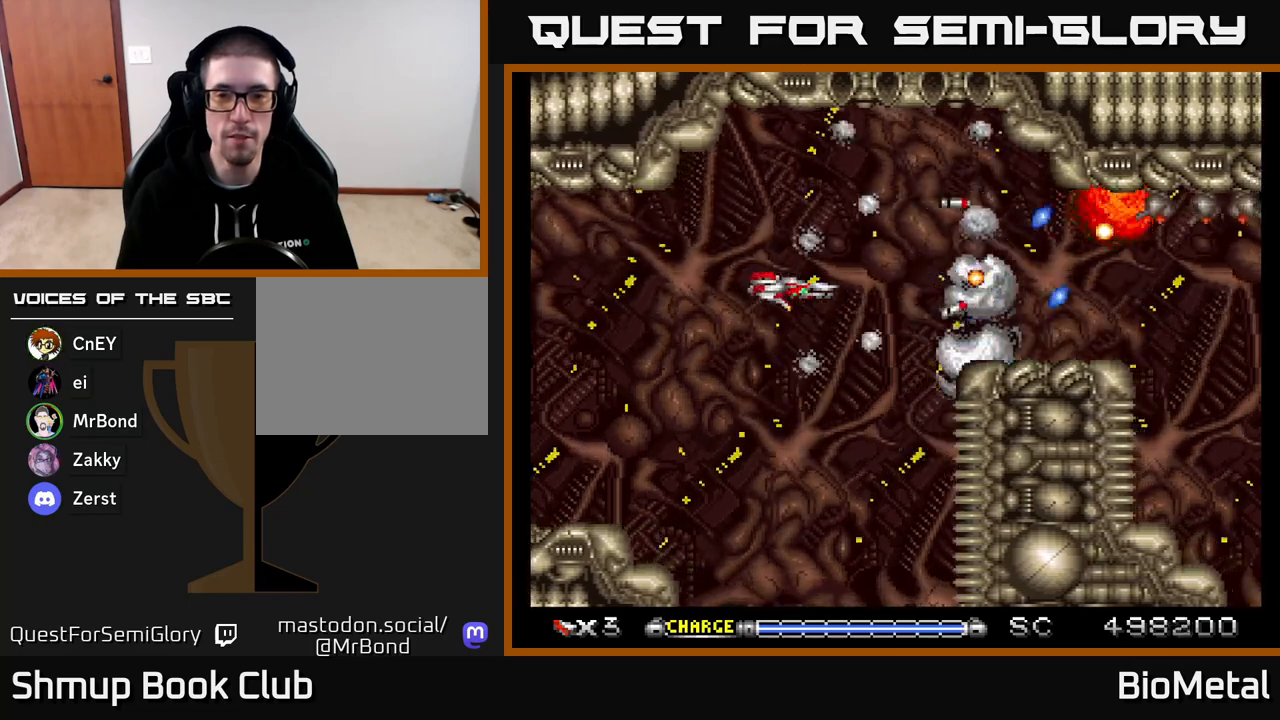
{"buttons": ["A"], "right_stick": "center", "events": [[167, "DPAD_UP", "down"], [283, "DPAD_UP", "up"], [300, "DPAD_RIGHT", "down"], [400, "DPAD_RIGHT", "up"]]}
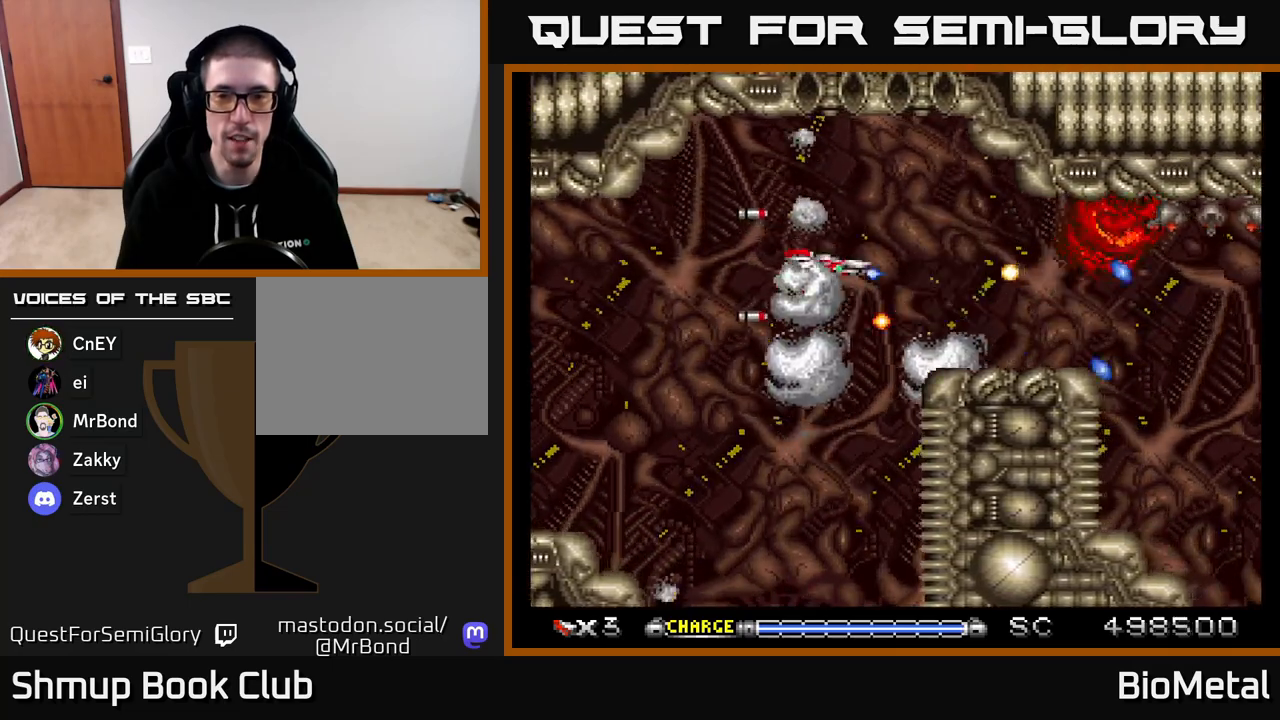
{"buttons": ["A"], "right_stick": "center", "events": [[250, "DPAD_UP", "down"], [350, "DPAD_RIGHT", "down"], [367, "DPAD_UP", "up"], [467, "DPAD_RIGHT", "up"]]}
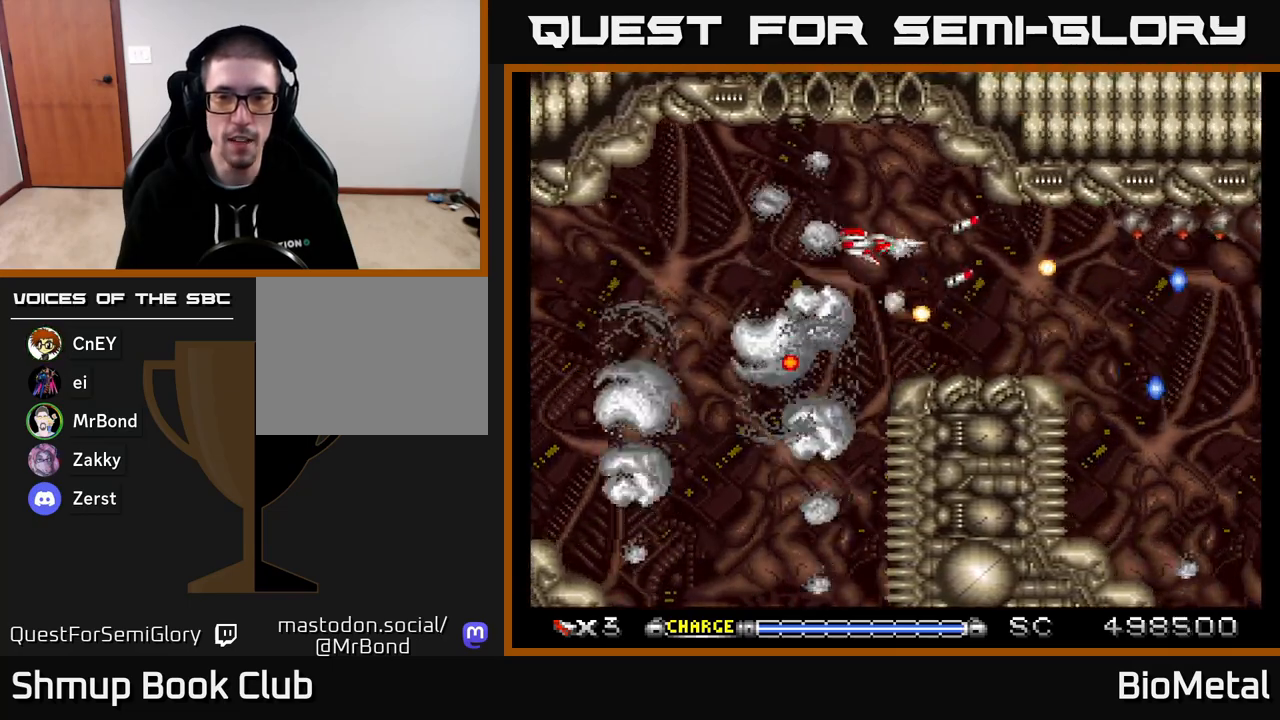
{"buttons": ["A"], "right_stick": "center", "events": [[300, "DPAD_UP", "down"], [367, "DPAD_UP", "up"]]}